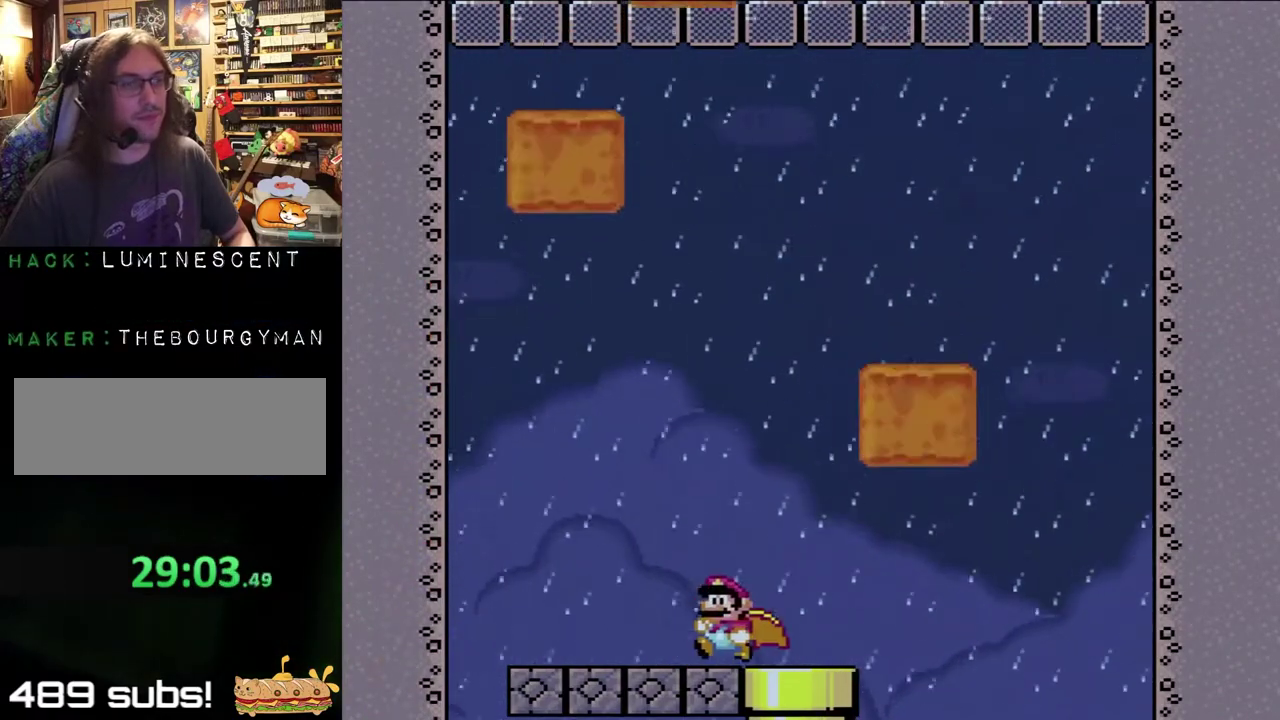
Gameplay with a controller (Nintendo layout); each line is a JSON object with the inputs held at the frame after it. "events" lists button and stick changes between this image and that frame as [ms after this image, input, new state], when the widget could be followed in between. Not read: L3 R3.
{"buttons": ["X"], "events": [[133, "DPAD_LEFT", "down"], [333, "DPAD_LEFT", "up"], [367, "DPAD_RIGHT", "down"], [433, "DPAD_RIGHT", "up"]]}
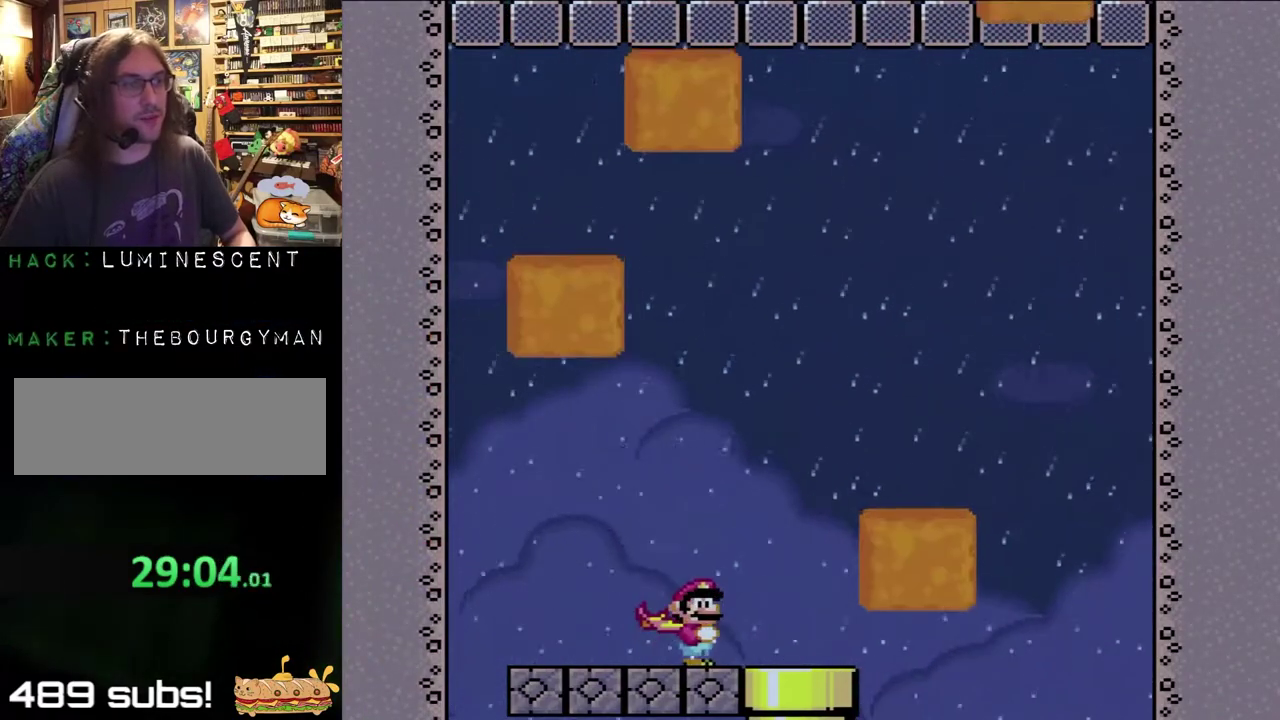
{"buttons": ["A", "X"], "events": [[433, "A", "down"]]}
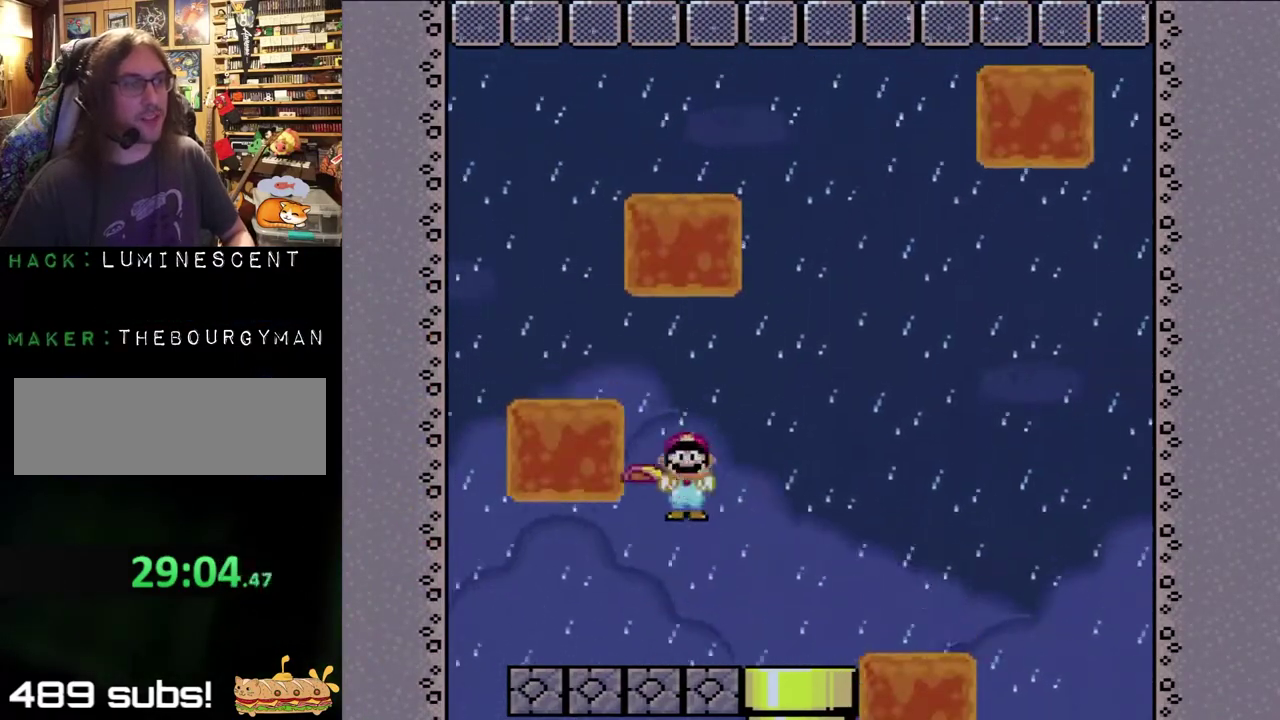
{"buttons": ["X", "DPAD_RIGHT"], "events": [[50, "DPAD_LEFT", "down"], [317, "A", "up"], [317, "DPAD_LEFT", "up"], [317, "DPAD_RIGHT", "down"]]}
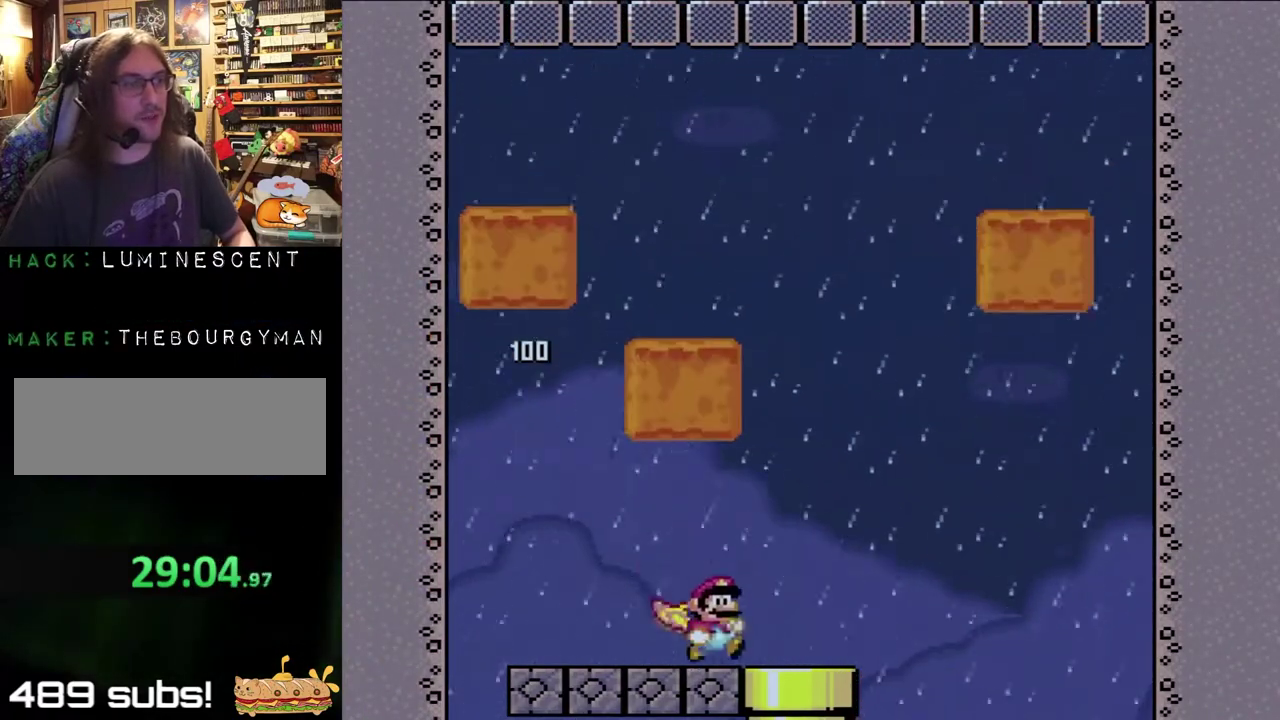
{"buttons": ["X"], "events": [[250, "DPAD_RIGHT", "up"], [317, "DPAD_LEFT", "down"], [383, "DPAD_LEFT", "up"]]}
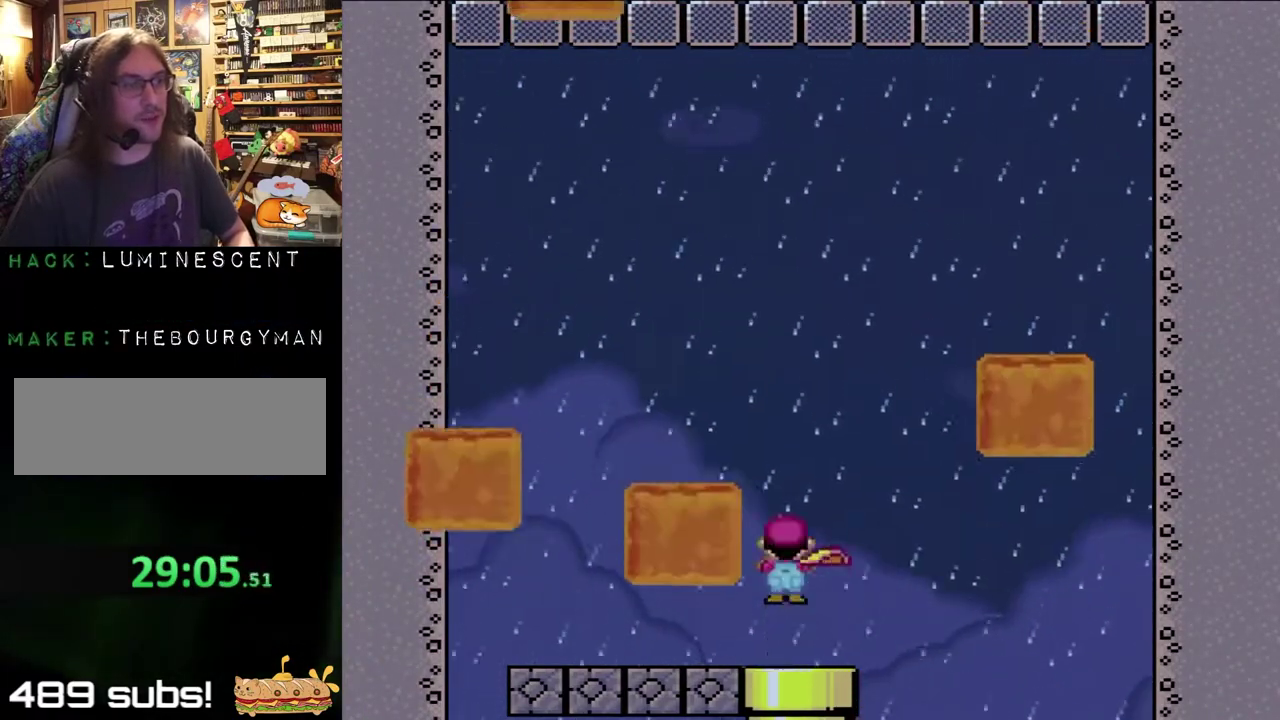
{"buttons": ["X", "DPAD_LEFT"], "events": [[100, "A", "down"], [133, "DPAD_LEFT", "down"], [183, "A", "up"], [300, "A", "down"], [333, "DPAD_LEFT", "up"], [333, "DPAD_RIGHT", "down"], [450, "A", "up"], [483, "DPAD_LEFT", "down"], [483, "DPAD_RIGHT", "up"]]}
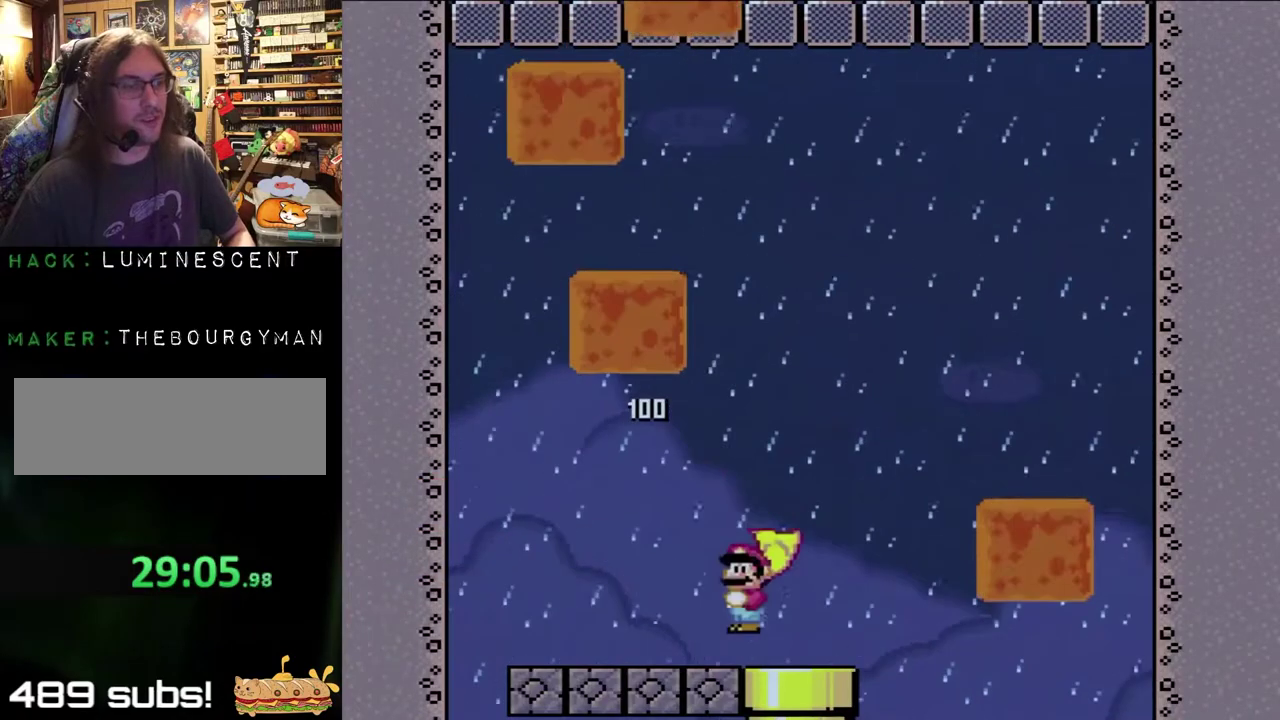
{"buttons": ["X"], "events": [[317, "DPAD_LEFT", "up"], [317, "DPAD_RIGHT", "down"], [433, "DPAD_RIGHT", "up"]]}
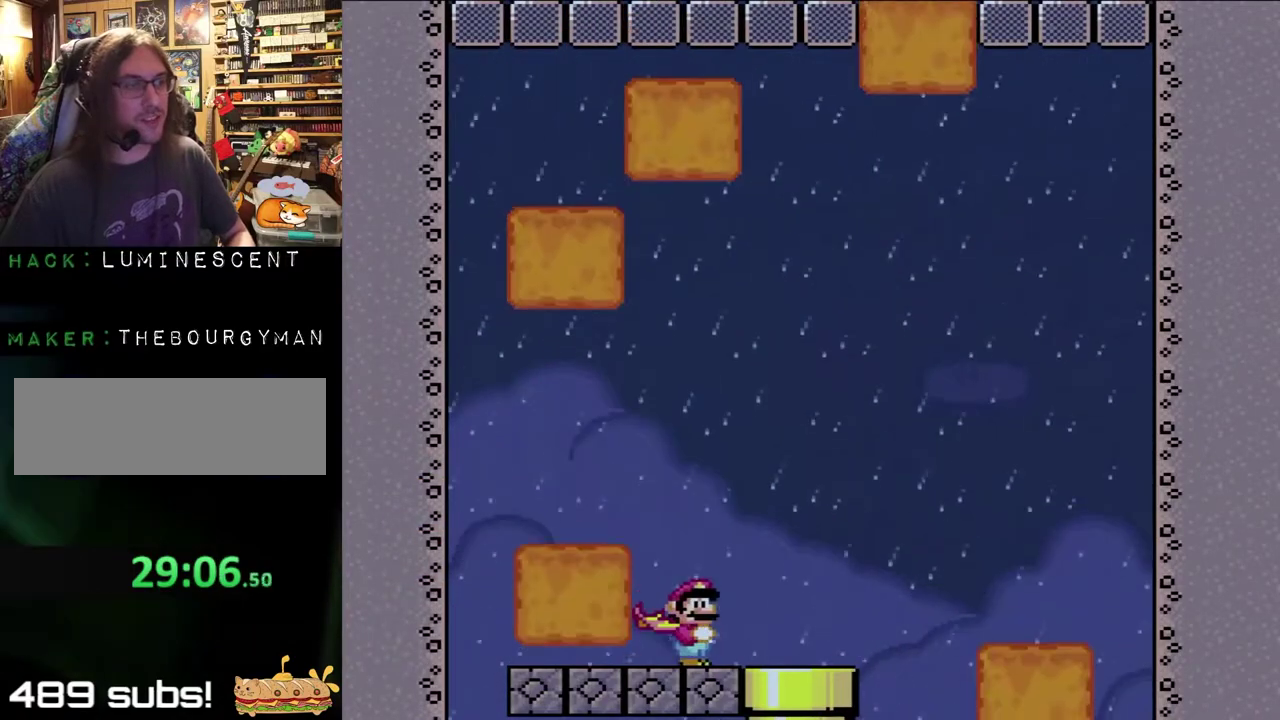
{"buttons": ["A", "X"], "events": [[450, "A", "down"]]}
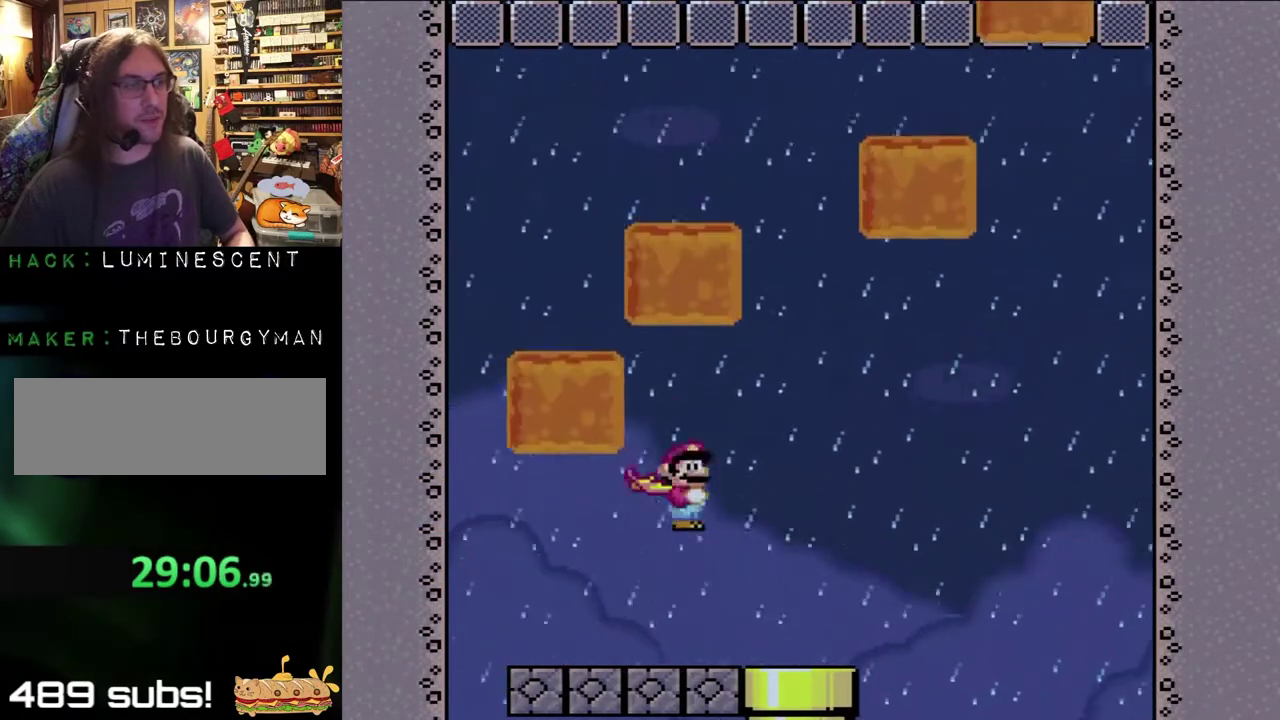
{"buttons": ["X", "DPAD_RIGHT"], "events": [[50, "DPAD_LEFT", "down"], [250, "DPAD_LEFT", "up"], [283, "A", "up"], [283, "DPAD_RIGHT", "down"]]}
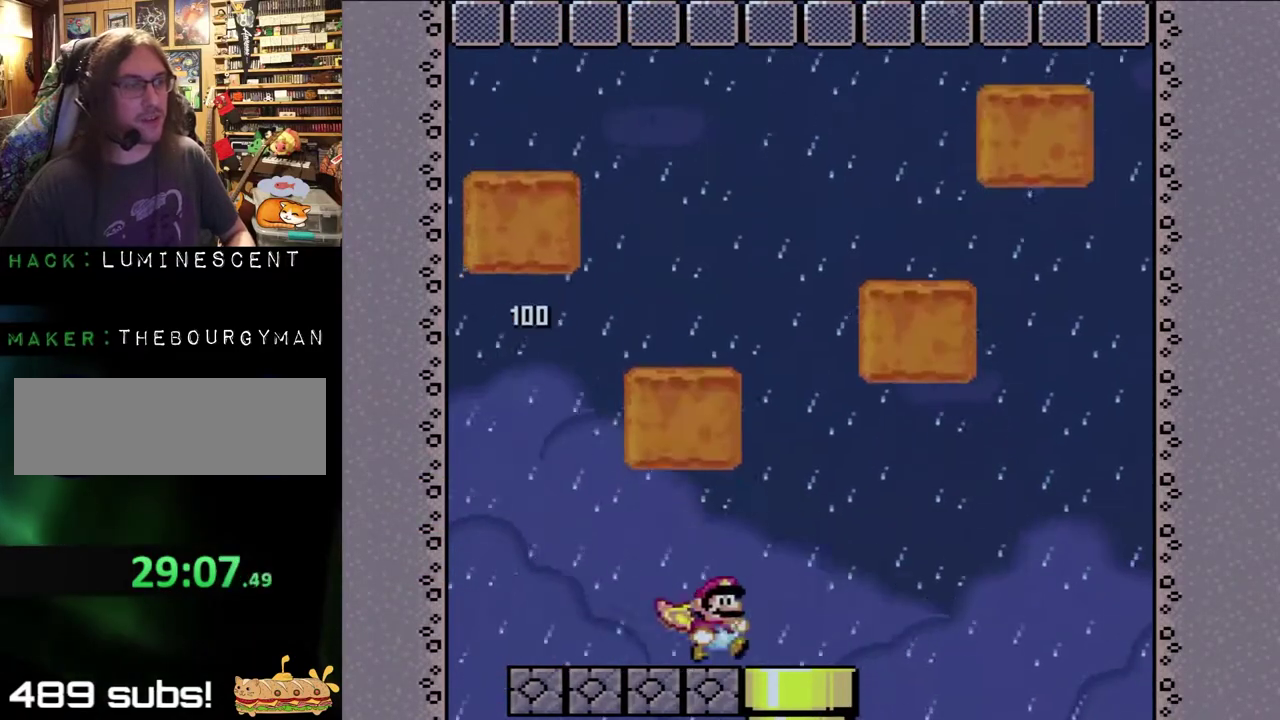
{"buttons": [], "events": [[233, "DPAD_LEFT", "down"], [233, "DPAD_RIGHT", "up"], [350, "DPAD_LEFT", "up"], [350, "DPAD_RIGHT", "down"], [417, "X", "up"], [433, "DPAD_RIGHT", "up"]]}
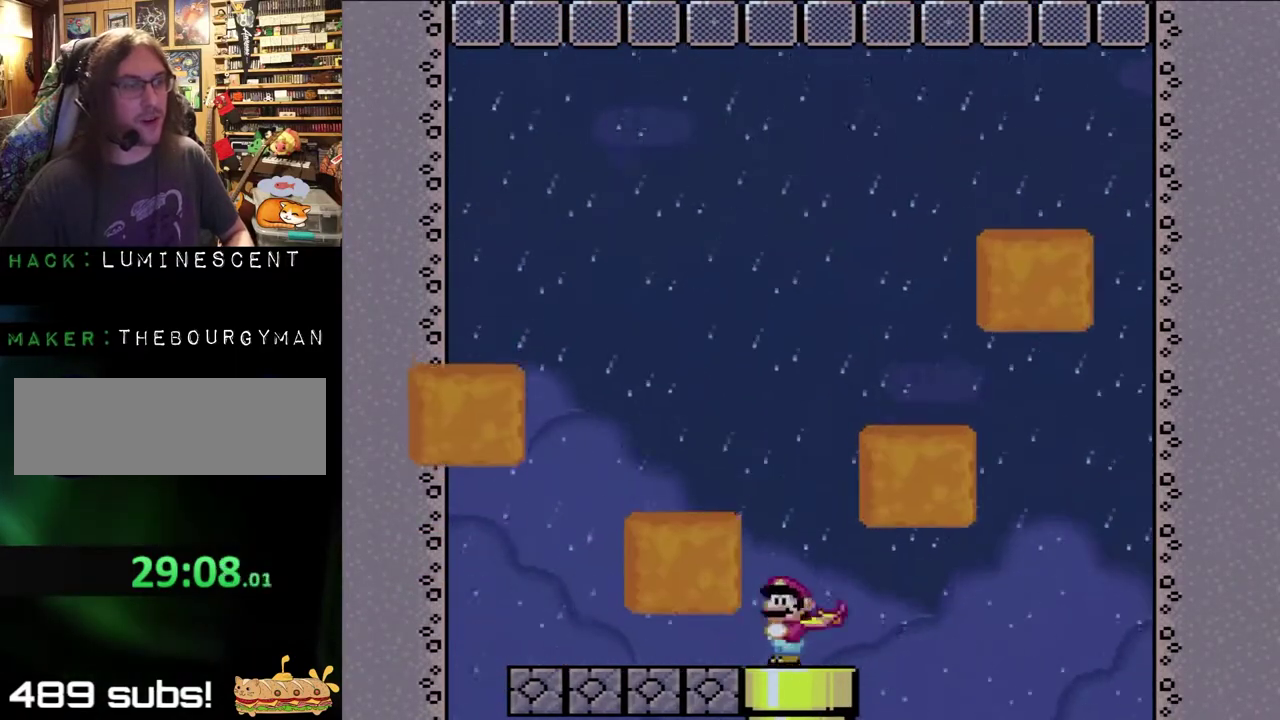
{"buttons": ["Y", "DPAD_RIGHT"], "events": [[50, "DPAD_LEFT", "down"], [133, "Y", "down"], [150, "DPAD_LEFT", "up"], [183, "Y", "up"], [250, "Y", "down"], [317, "DPAD_LEFT", "down"], [317, "Y", "up"], [417, "DPAD_LEFT", "up"], [417, "DPAD_RIGHT", "down"], [417, "Y", "down"]]}
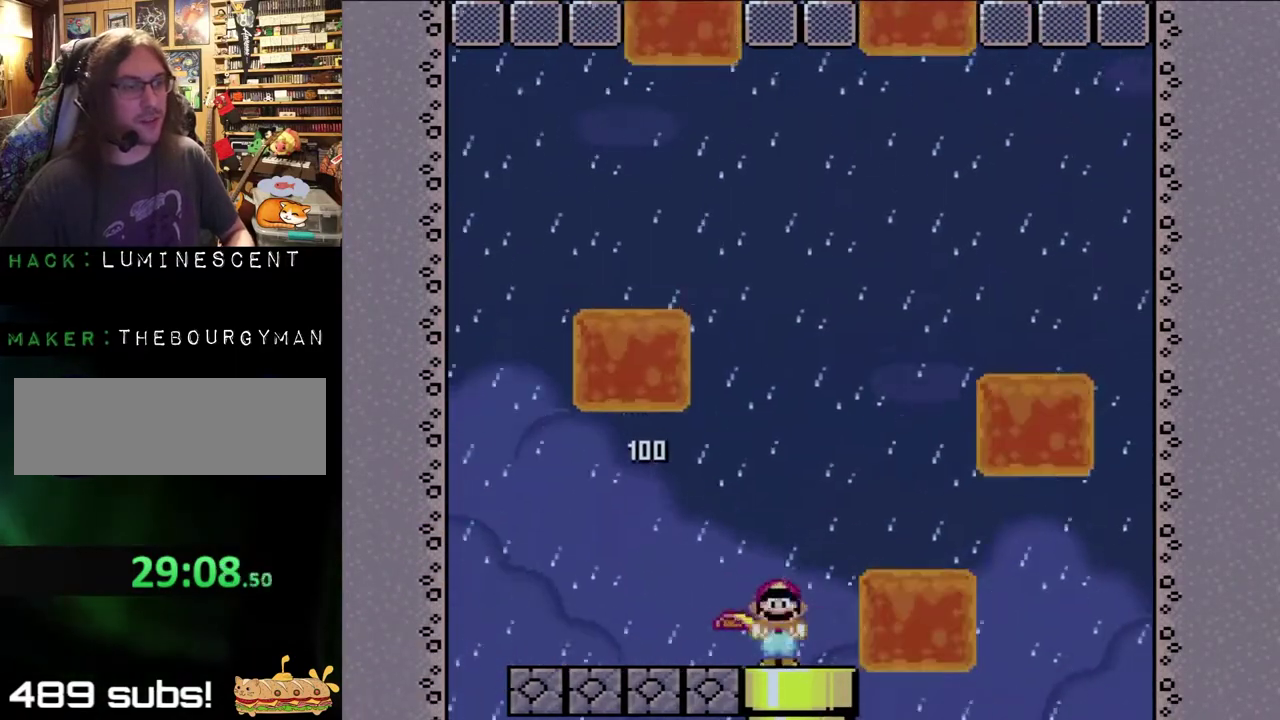
{"buttons": ["Y", "DPAD_LEFT"], "events": [[17, "DPAD_RIGHT", "up"], [100, "DPAD_LEFT", "down"], [167, "DPAD_LEFT", "up"], [300, "DPAD_LEFT", "down"]]}
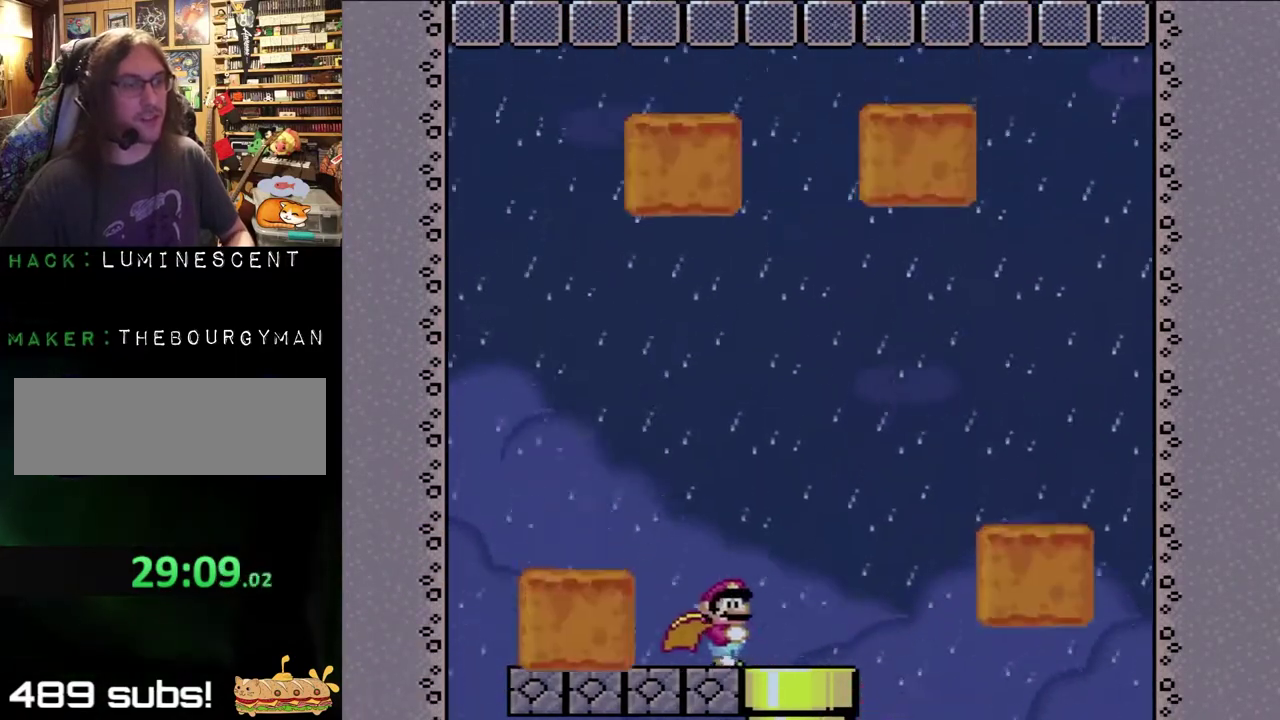
{"buttons": ["X", "DPAD_RIGHT"], "events": [[33, "DPAD_LEFT", "up"], [67, "DPAD_RIGHT", "down"], [167, "DPAD_RIGHT", "up"], [250, "Y", "up"], [367, "DPAD_RIGHT", "down"], [367, "X", "down"]]}
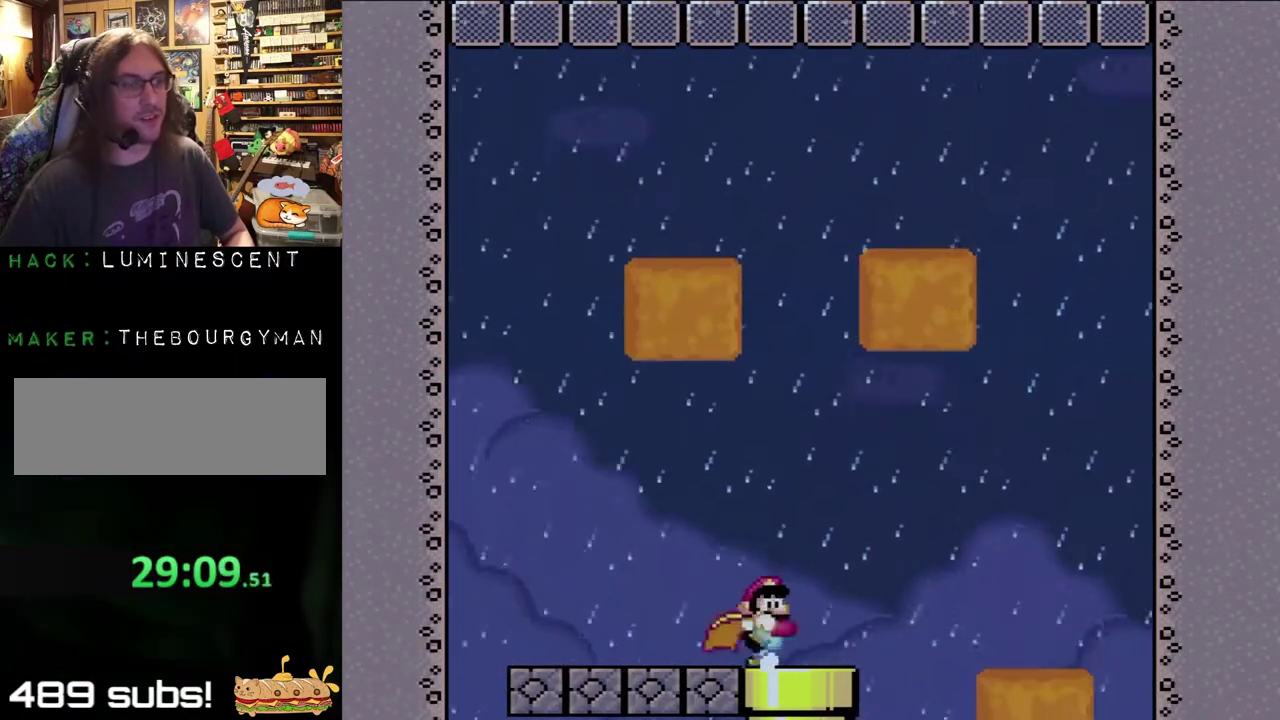
{"buttons": ["X"], "events": [[67, "DPAD_RIGHT", "up"], [100, "DPAD_LEFT", "down"], [167, "DPAD_LEFT", "up"], [383, "DPAD_RIGHT", "down"], [500, "DPAD_RIGHT", "up"]]}
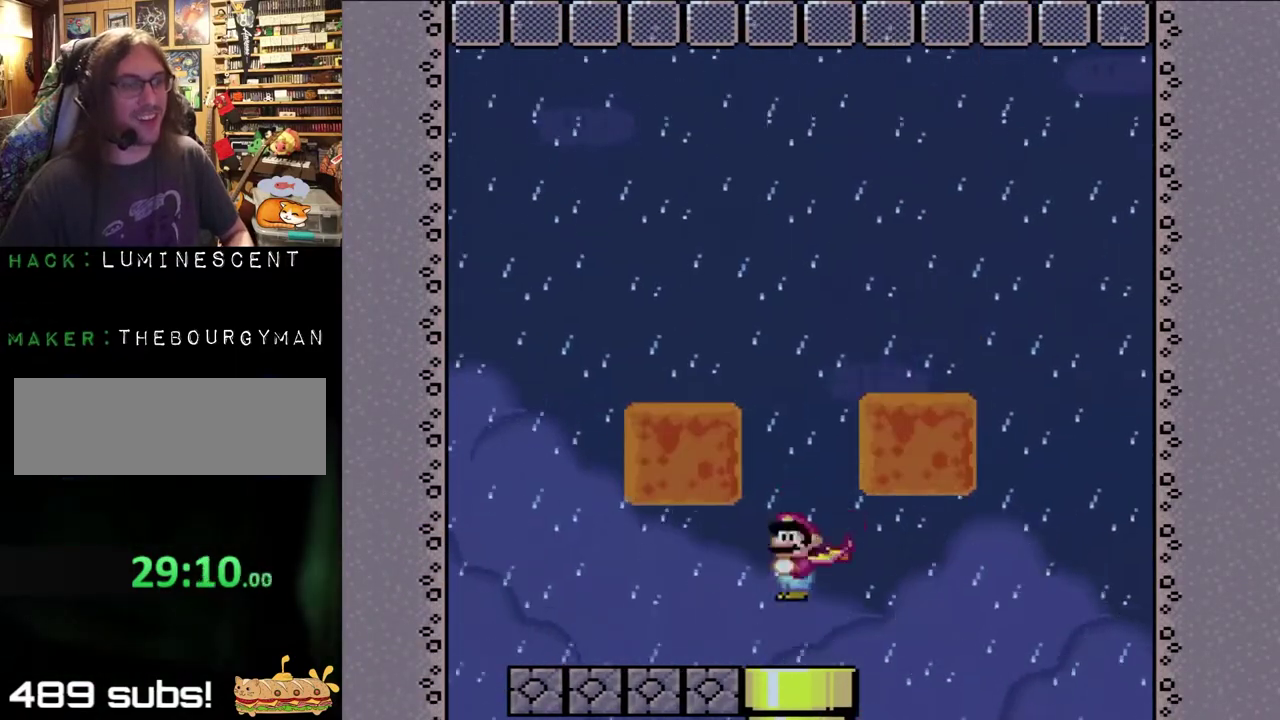
{"buttons": ["X", "DPAD_RIGHT"], "events": [[100, "A", "down"], [217, "A", "up"], [217, "DPAD_LEFT", "down"], [300, "A", "down"], [383, "DPAD_LEFT", "up"], [417, "DPAD_RIGHT", "down"], [483, "A", "up"]]}
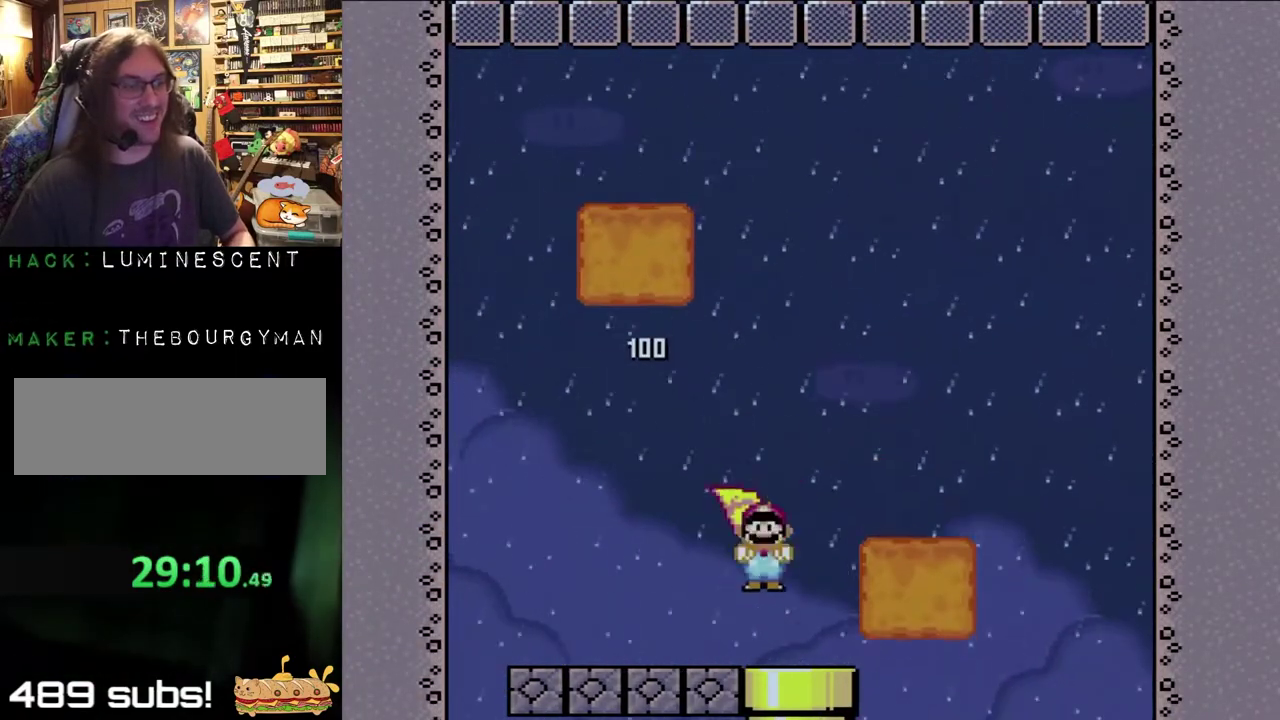
{"buttons": ["X"], "events": [[17, "DPAD_LEFT", "down"], [17, "DPAD_RIGHT", "up"], [167, "DPAD_LEFT", "up"], [200, "DPAD_RIGHT", "down"], [250, "DPAD_RIGHT", "up"]]}
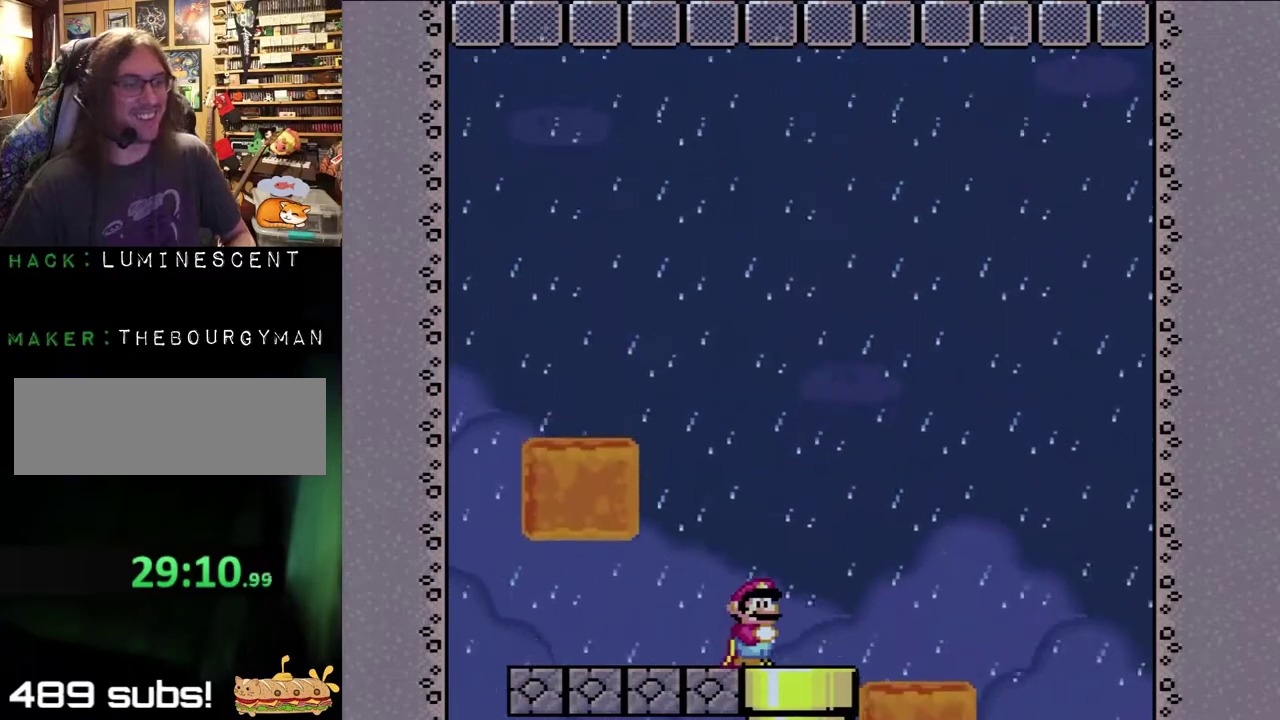
{"buttons": ["X", "DPAD_LEFT"], "events": [[450, "DPAD_LEFT", "down"]]}
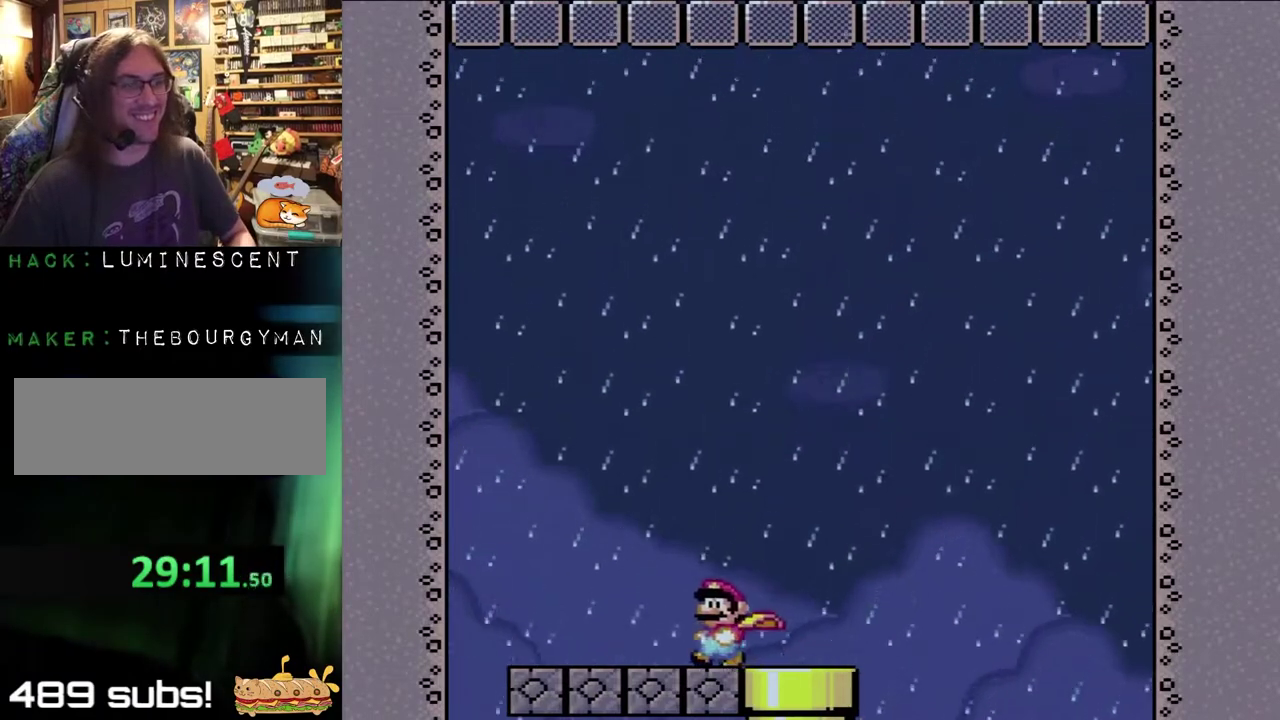
{"buttons": ["X", "DPAD_LEFT"], "events": []}
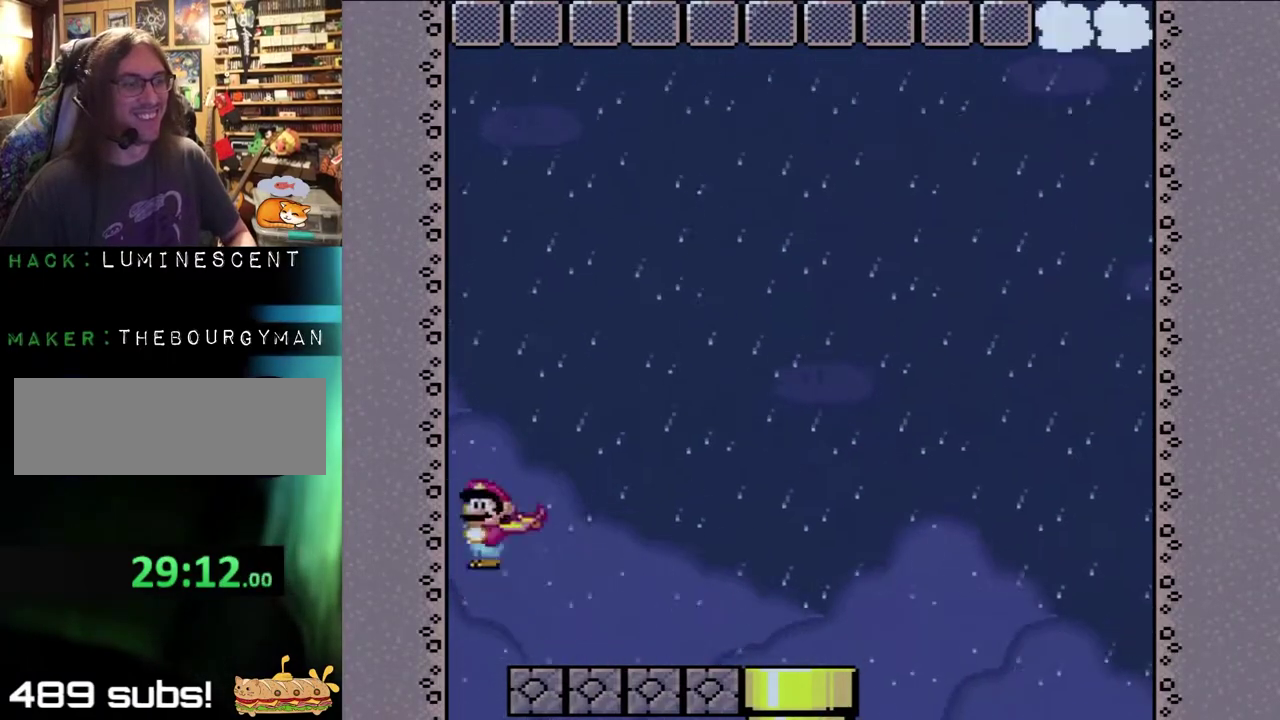
{"buttons": ["X", "DPAD_RIGHT"], "events": [[50, "A", "down"], [167, "DPAD_LEFT", "up"], [217, "A", "up"], [217, "DPAD_RIGHT", "down"]]}
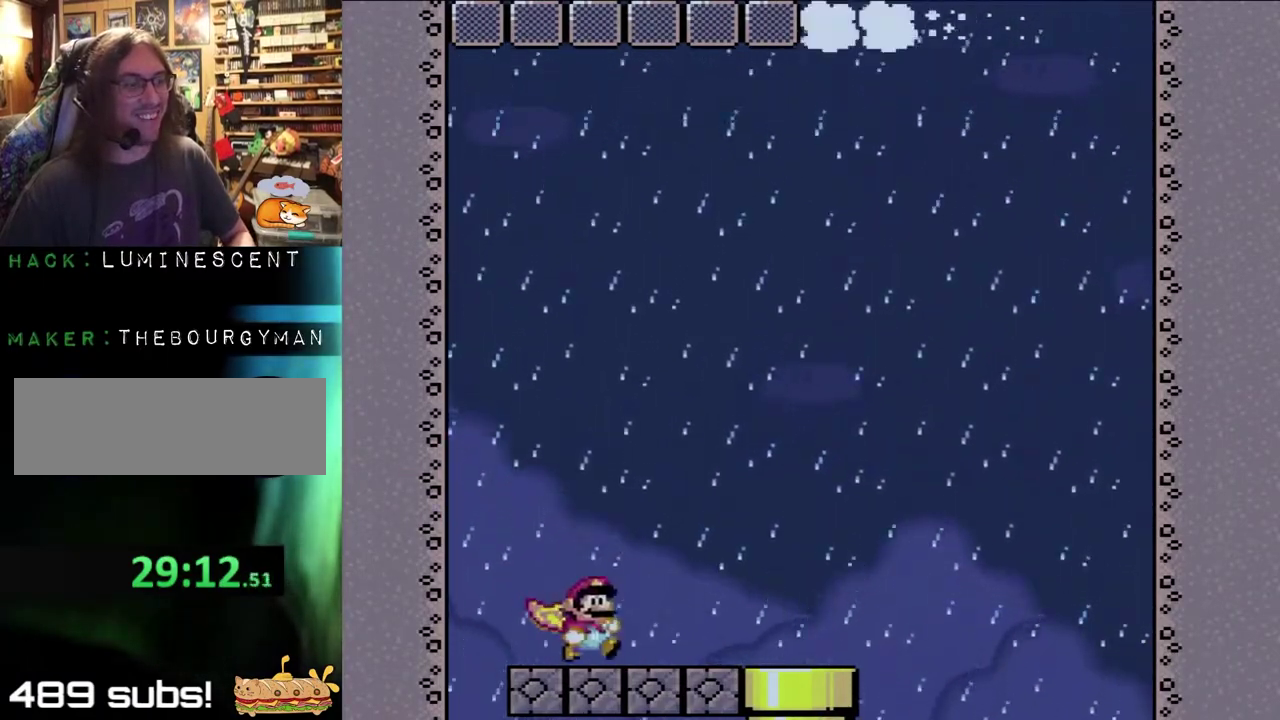
{"buttons": ["X", "DPAD_RIGHT"], "events": []}
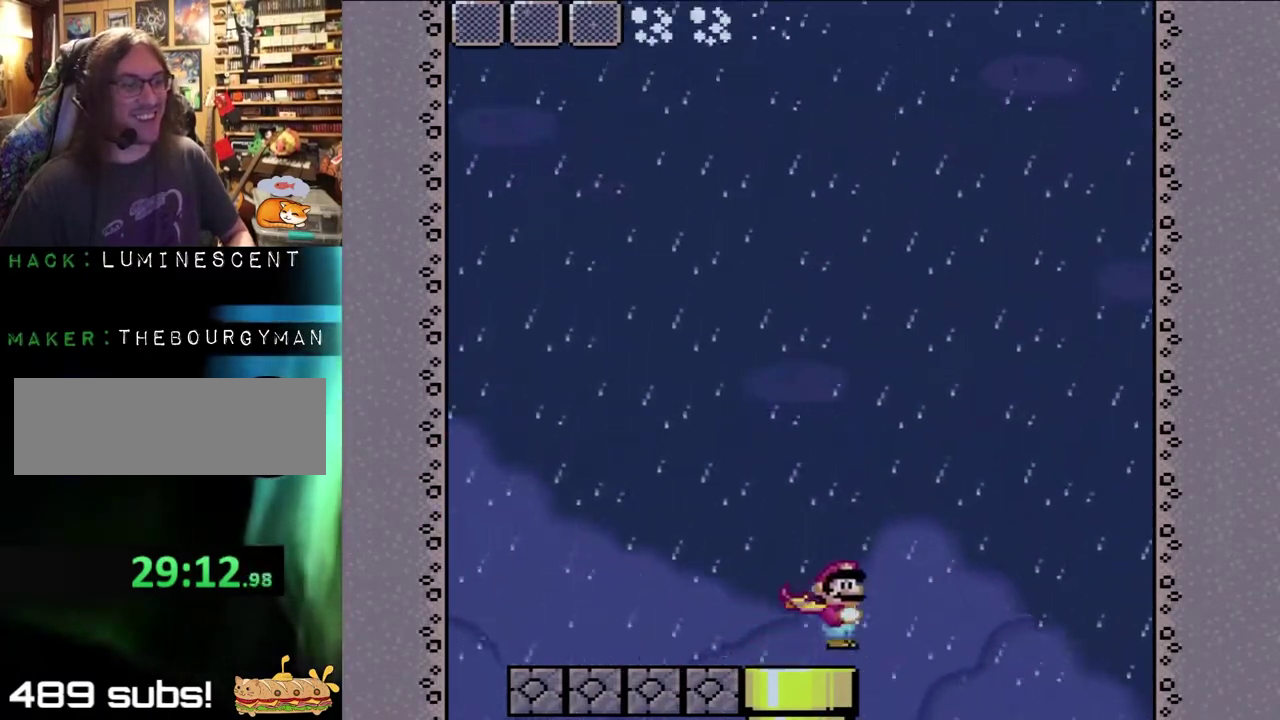
{"buttons": ["X", "DPAD_LEFT"], "events": [[200, "A", "down"], [300, "DPAD_LEFT", "down"], [300, "DPAD_RIGHT", "up"], [400, "A", "up"]]}
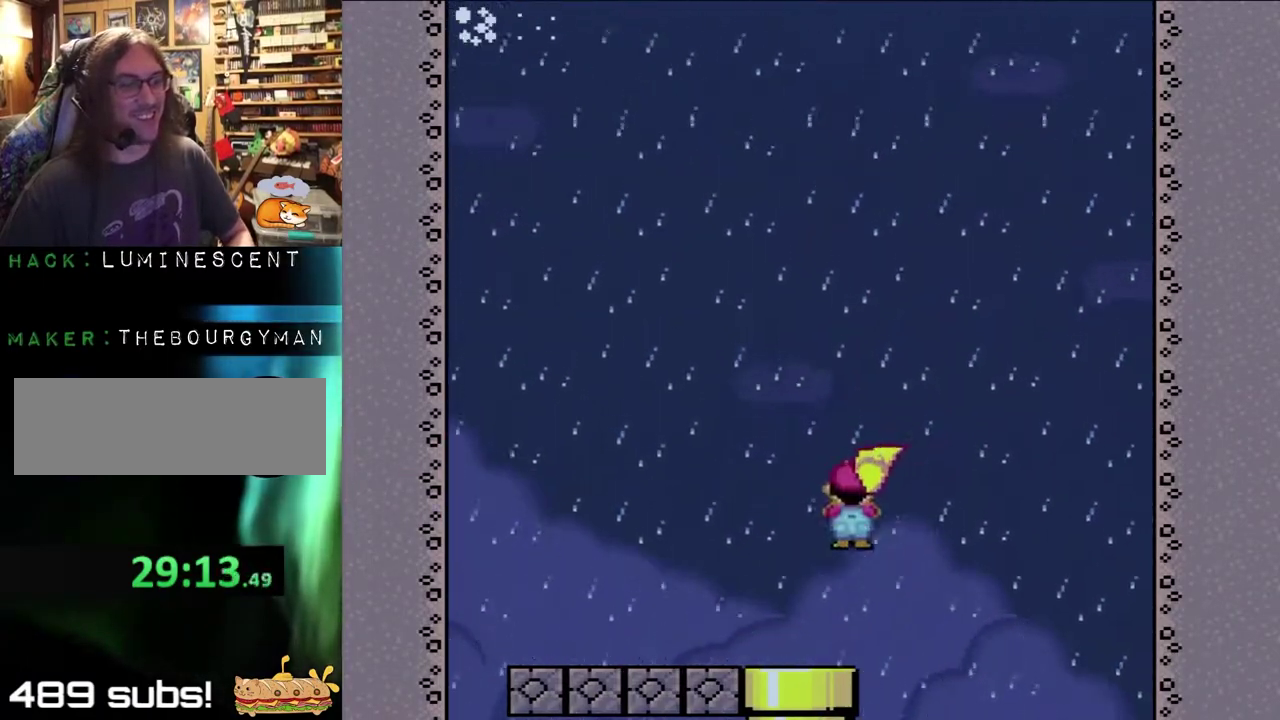
{"buttons": ["X", "DPAD_LEFT"], "events": []}
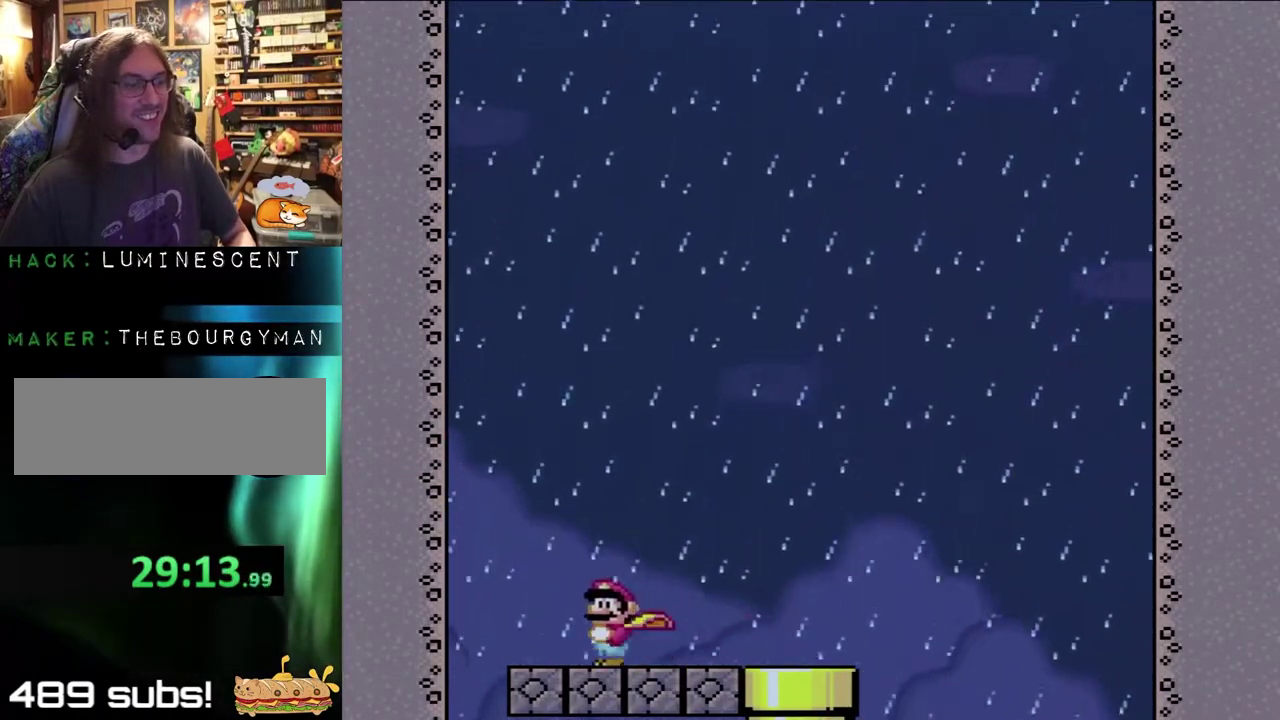
{"buttons": ["X", "DPAD_RIGHT"], "events": [[300, "A", "down"], [400, "A", "up"], [417, "DPAD_LEFT", "up"], [417, "DPAD_RIGHT", "down"]]}
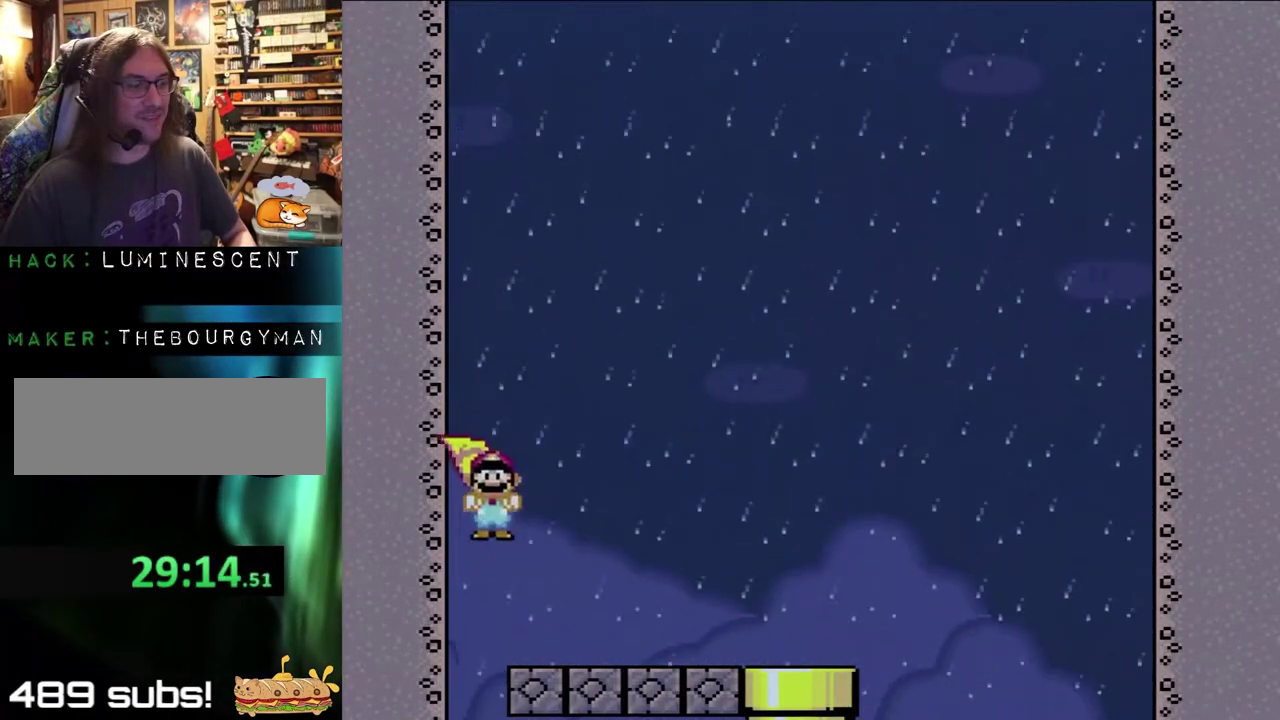
{"buttons": ["X", "DPAD_RIGHT"], "events": []}
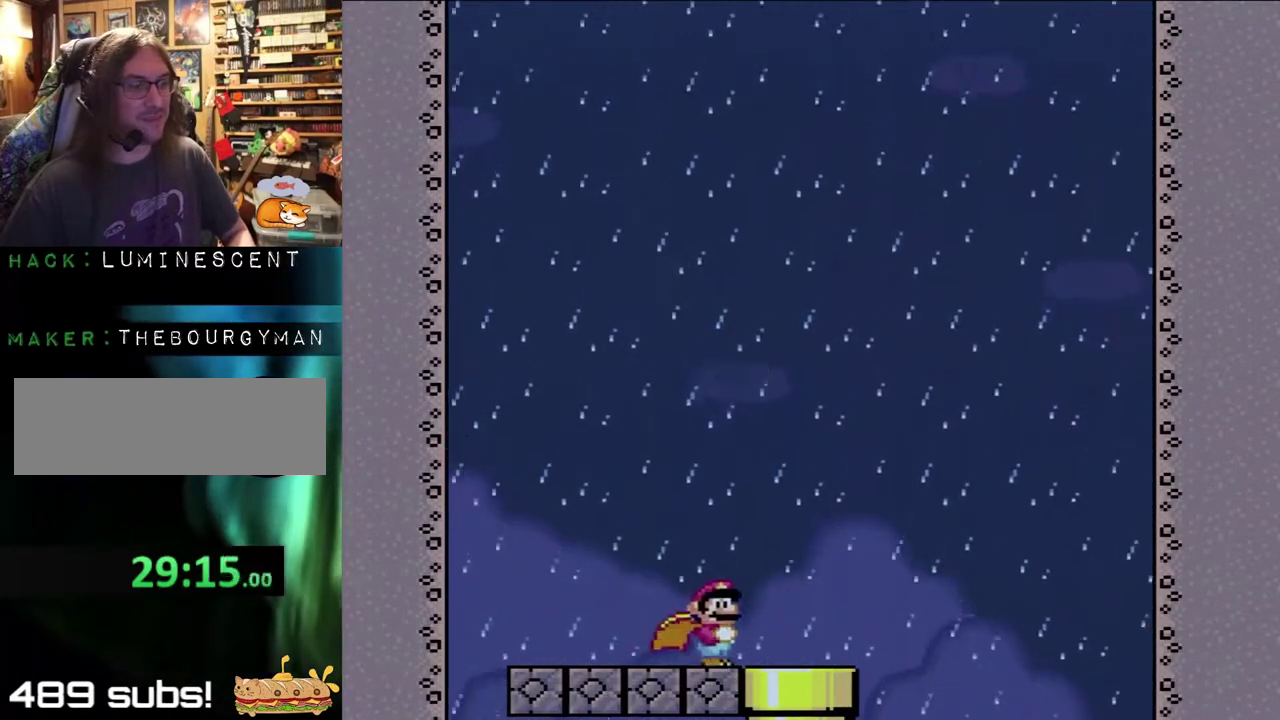
{"buttons": ["A", "X", "DPAD_RIGHT"], "events": [[400, "A", "down"]]}
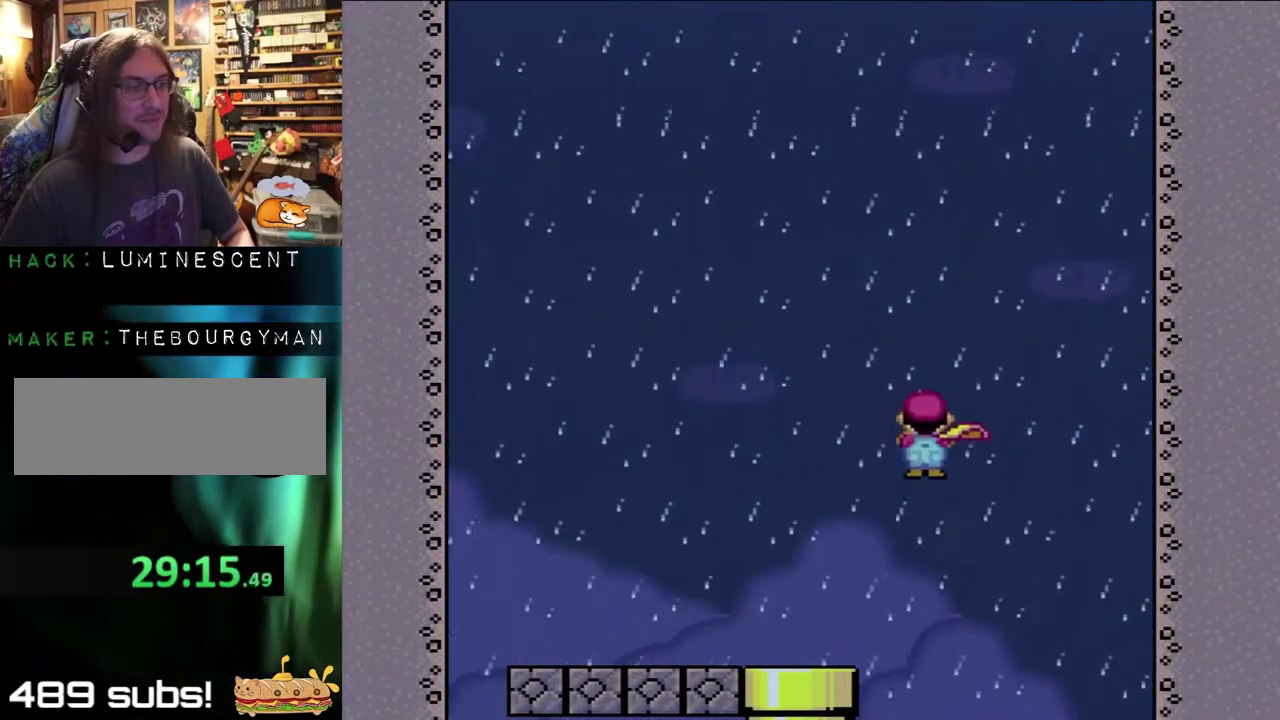
{"buttons": ["X", "DPAD_LEFT"], "events": [[17, "DPAD_RIGHT", "up"], [50, "DPAD_LEFT", "down"], [400, "A", "up"]]}
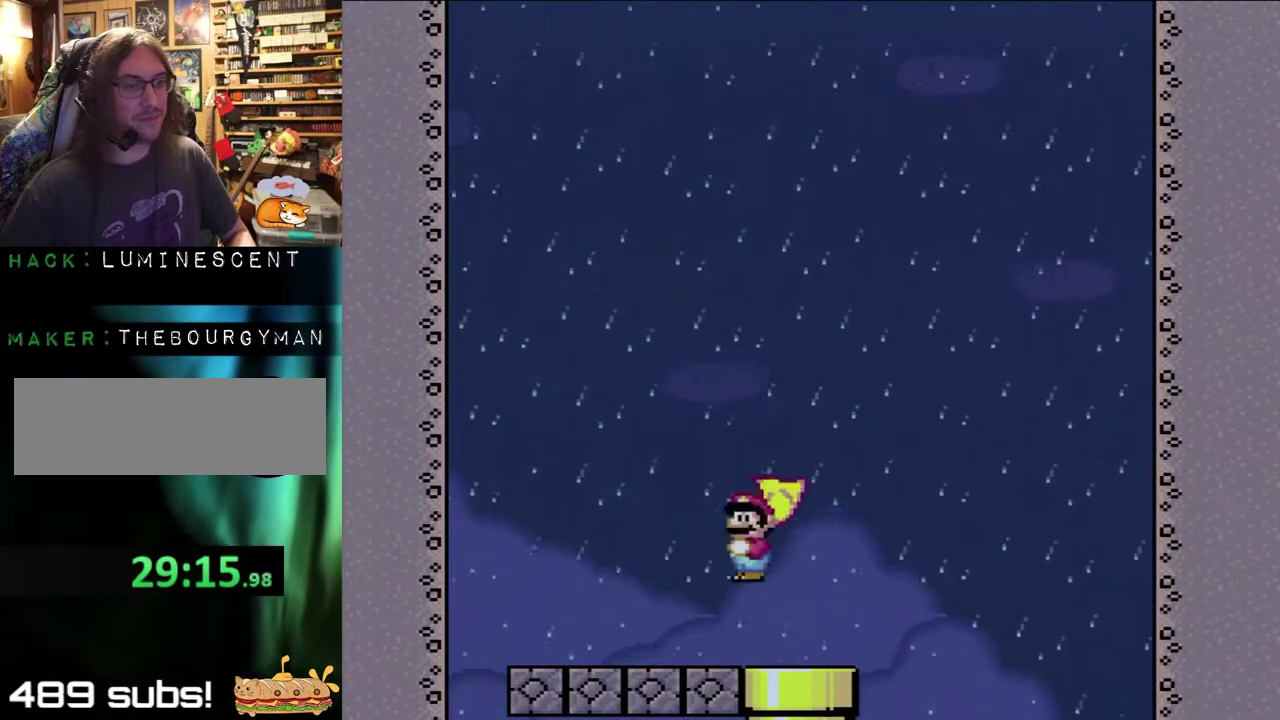
{"buttons": ["X", "DPAD_LEFT"], "events": []}
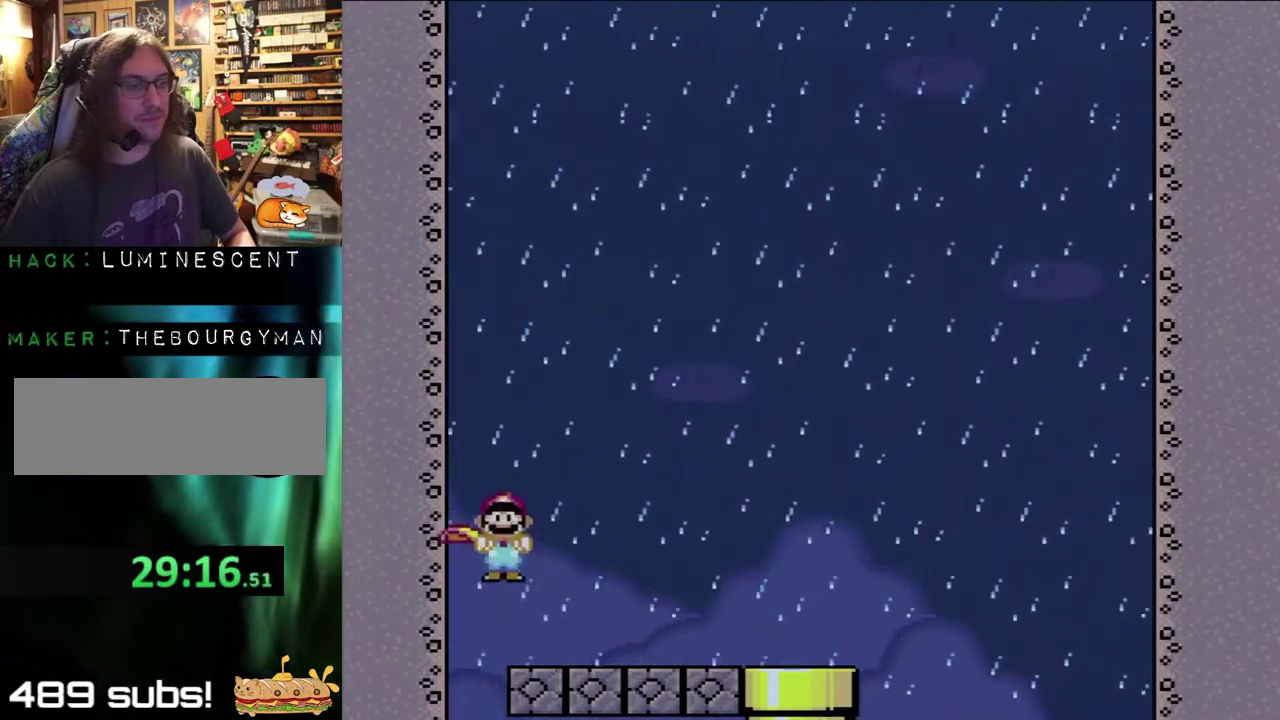
{"buttons": ["X", "DPAD_RIGHT"], "events": [[83, "A", "down"], [217, "A", "up"], [217, "DPAD_LEFT", "up"], [217, "DPAD_RIGHT", "down"]]}
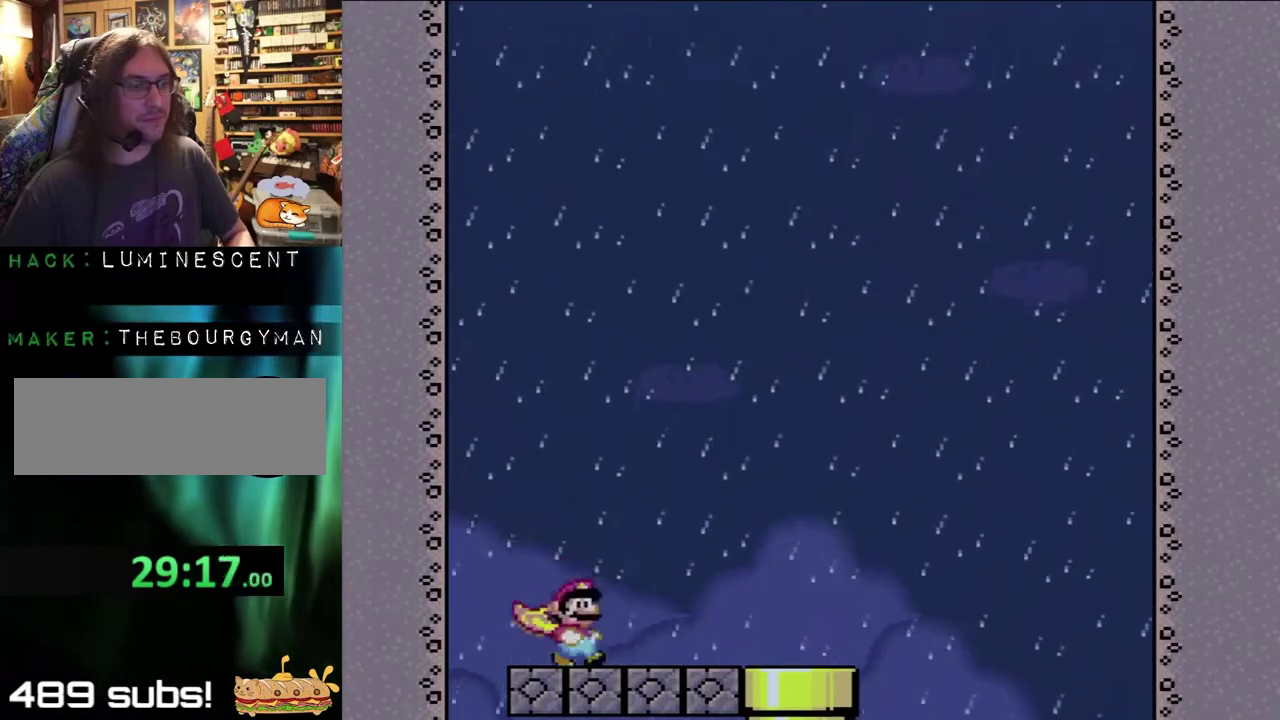
{"buttons": ["X", "DPAD_RIGHT"], "events": []}
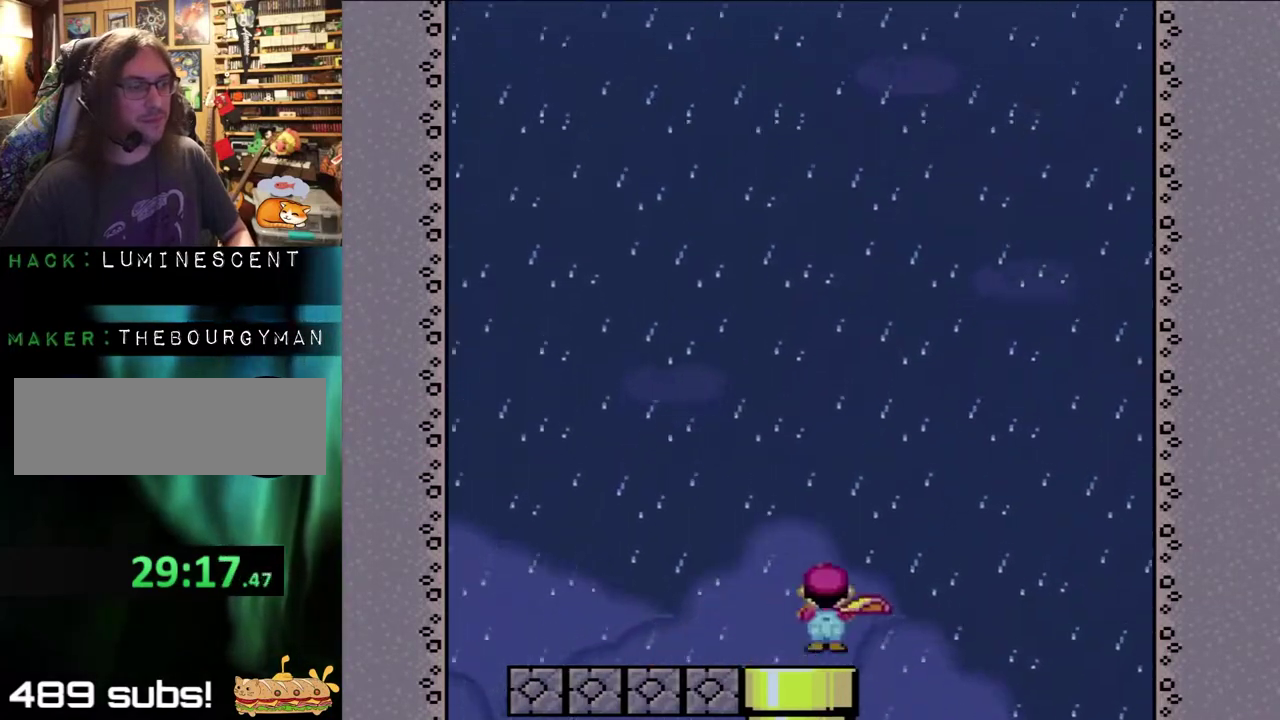
{"buttons": ["A", "X", "DPAD_LEFT"], "events": [[183, "A", "down"], [267, "DPAD_RIGHT", "up"], [300, "DPAD_LEFT", "down"]]}